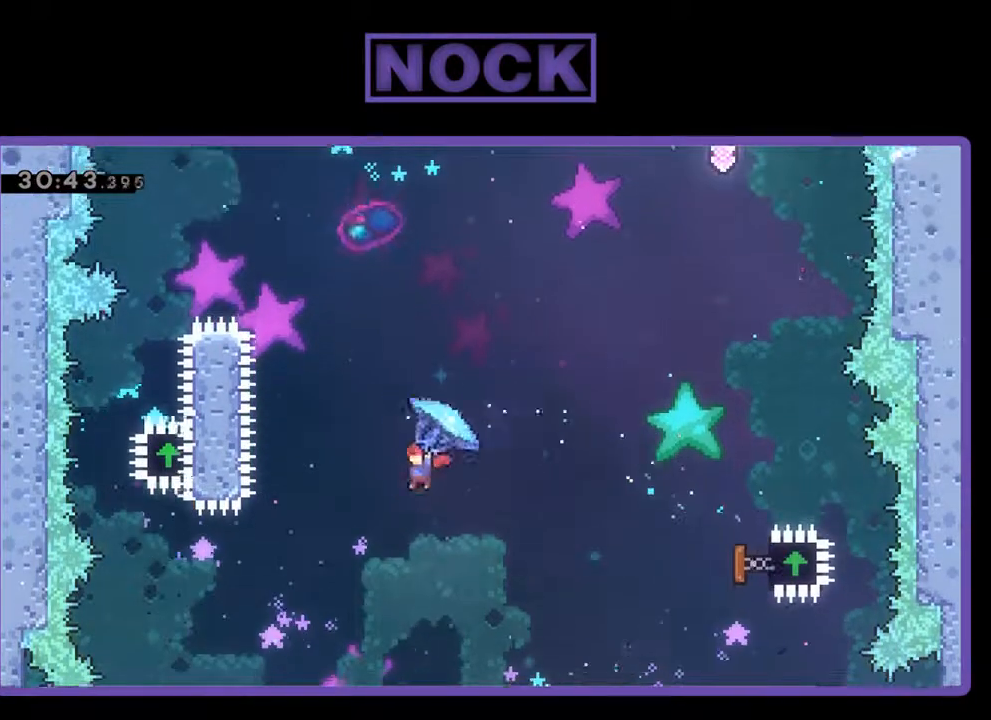
Gameplay with a controller (PlayStation layout); each line is a JSON object with the inputs held at the frame after it. "events" lists button and stick changes between this image and that frame as [ms after this image, input, new state], when the widget could be followed in between. Not read: right_stick.
{"buttons": ["CIRCLE", "R2", "DPAD_UP"], "left_stick": "center", "events": [[33, "CIRCLE", "down"], [33, "R2", "up"], [100, "R2", "down"], [167, "CIRCLE", "up"], [267, "CIRCLE", "down"], [333, "DPAD_LEFT", "up"], [367, "CIRCLE", "up"], [400, "CIRCLE", "down"]]}
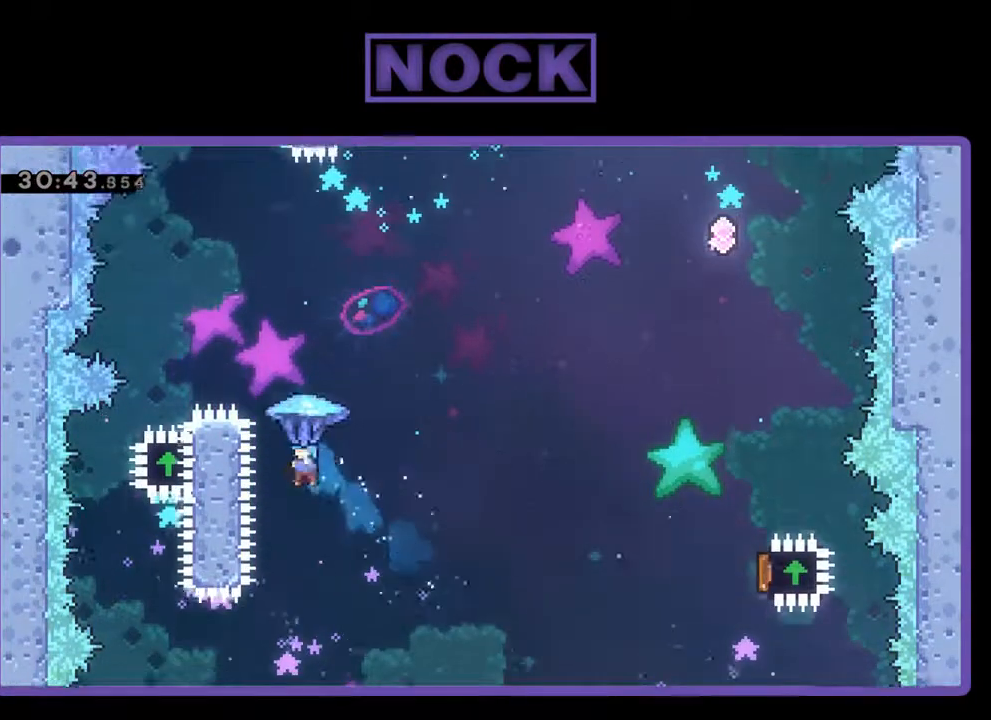
{"buttons": ["R2", "DPAD_UP", "DPAD_LEFT"], "left_stick": "center", "events": [[233, "DPAD_LEFT", "down"], [367, "CIRCLE", "up"]]}
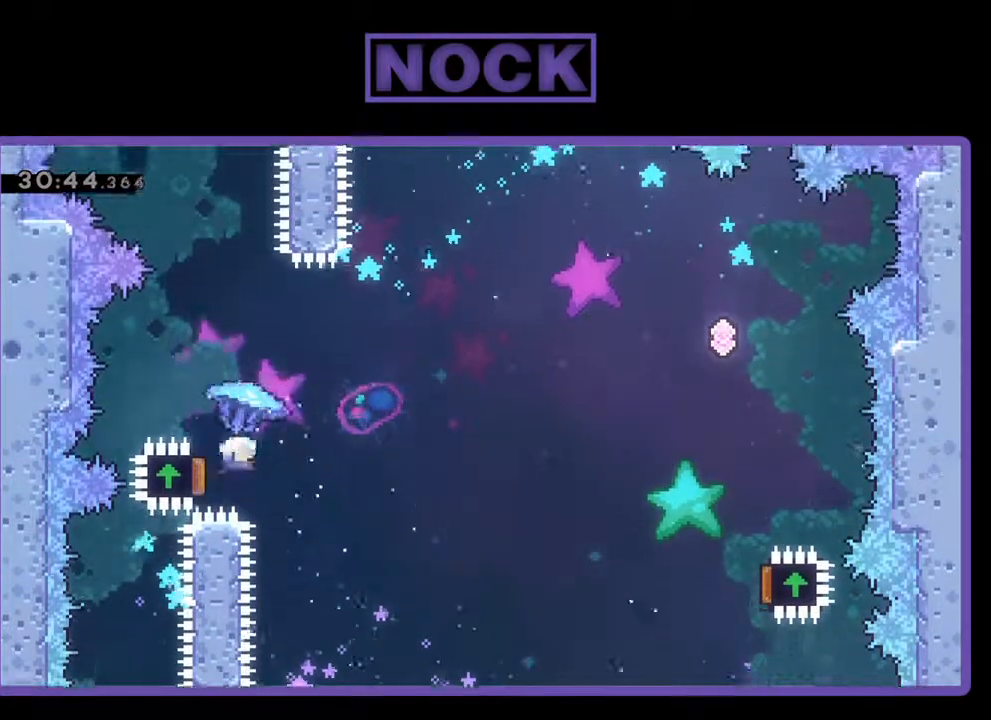
{"buttons": ["R2", "DPAD_RIGHT"], "left_stick": "center", "events": [[133, "DPAD_LEFT", "up"], [133, "DPAD_UP", "up"], [233, "DPAD_RIGHT", "down"], [233, "DPAD_UP", "down"], [367, "DPAD_UP", "up"]]}
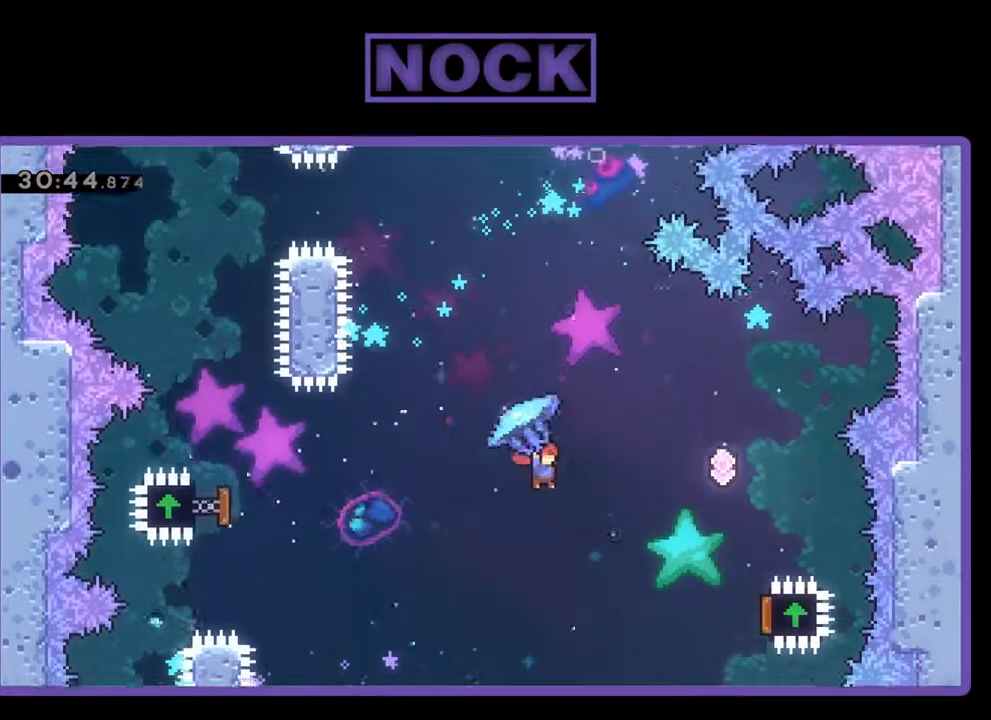
{"buttons": ["R2", "DPAD_UP", "DPAD_RIGHT"], "left_stick": "center", "events": [[500, "DPAD_UP", "down"]]}
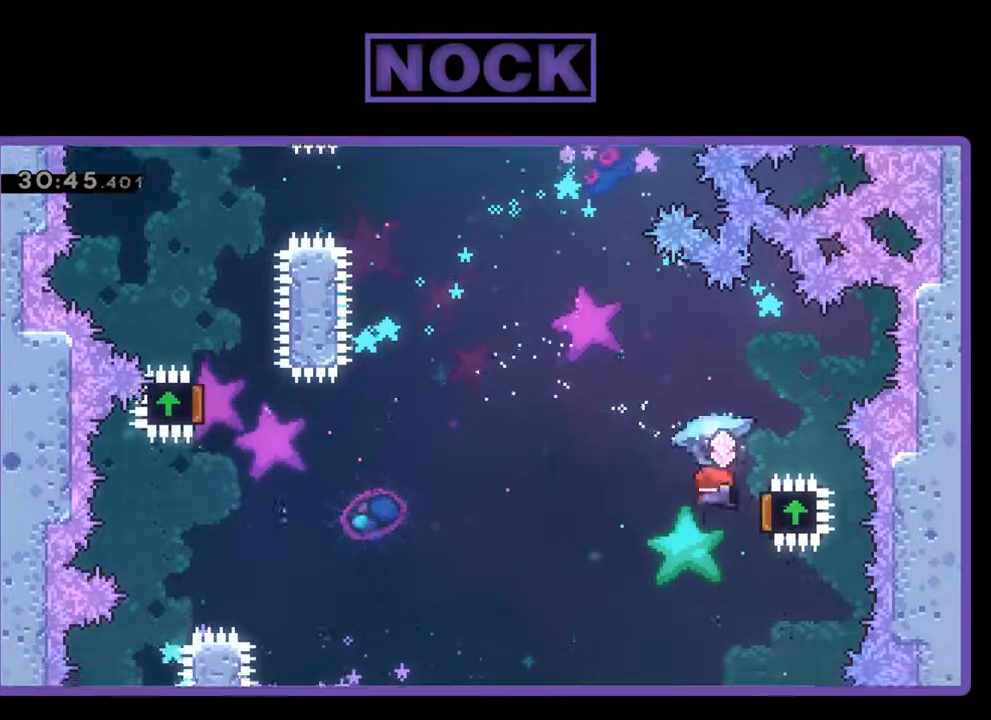
{"buttons": ["DPAD_UP"], "left_stick": "center", "events": [[133, "DPAD_RIGHT", "up"], [200, "DPAD_LEFT", "down"], [233, "DPAD_UP", "up"], [367, "DPAD_UP", "down"], [433, "DPAD_LEFT", "up"], [433, "R2", "up"]]}
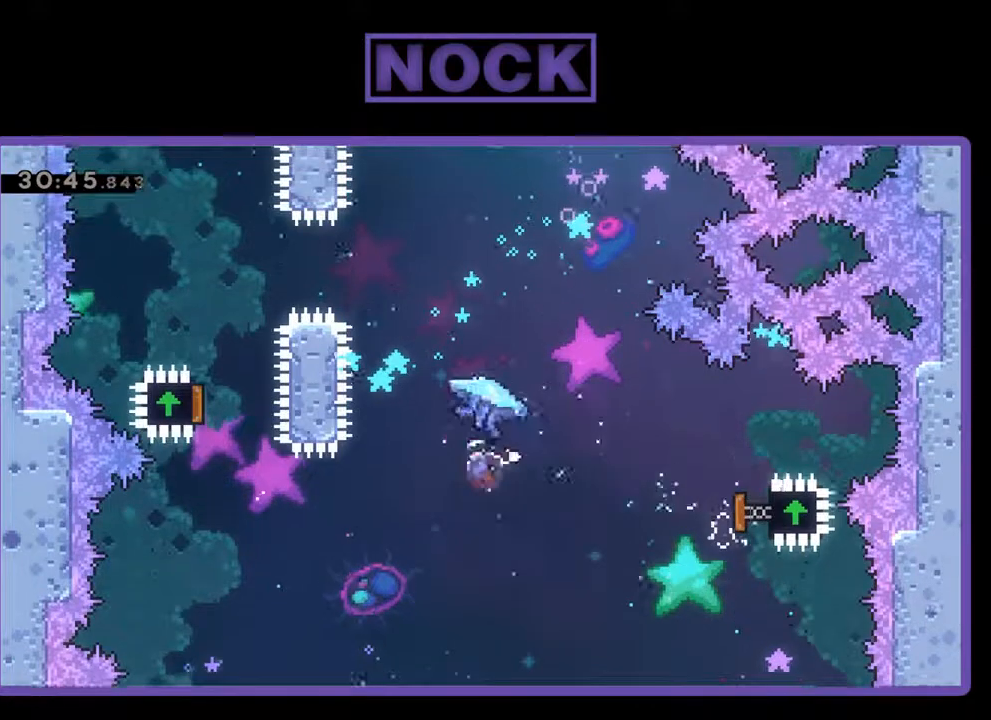
{"buttons": ["CIRCLE", "R2", "DPAD_UP", "DPAD_RIGHT"], "left_stick": "center", "events": [[33, "CIRCLE", "down"], [33, "DPAD_LEFT", "down"], [67, "R2", "down"], [100, "DPAD_LEFT", "up"], [133, "CIRCLE", "up"], [200, "CIRCLE", "down"], [467, "DPAD_RIGHT", "down"]]}
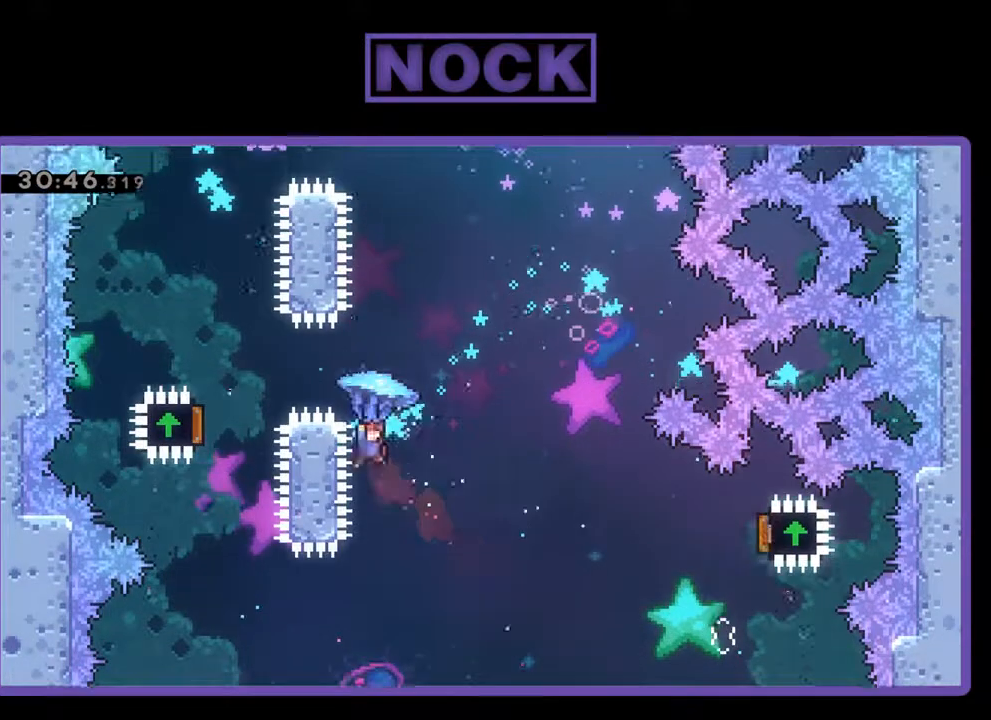
{"buttons": [], "left_stick": "center", "events": [[167, "CIRCLE", "up"], [267, "DPAD_RIGHT", "up"], [333, "DPAD_RIGHT", "down"], [467, "DPAD_RIGHT", "up"], [500, "DPAD_UP", "up"], [500, "R2", "up"]]}
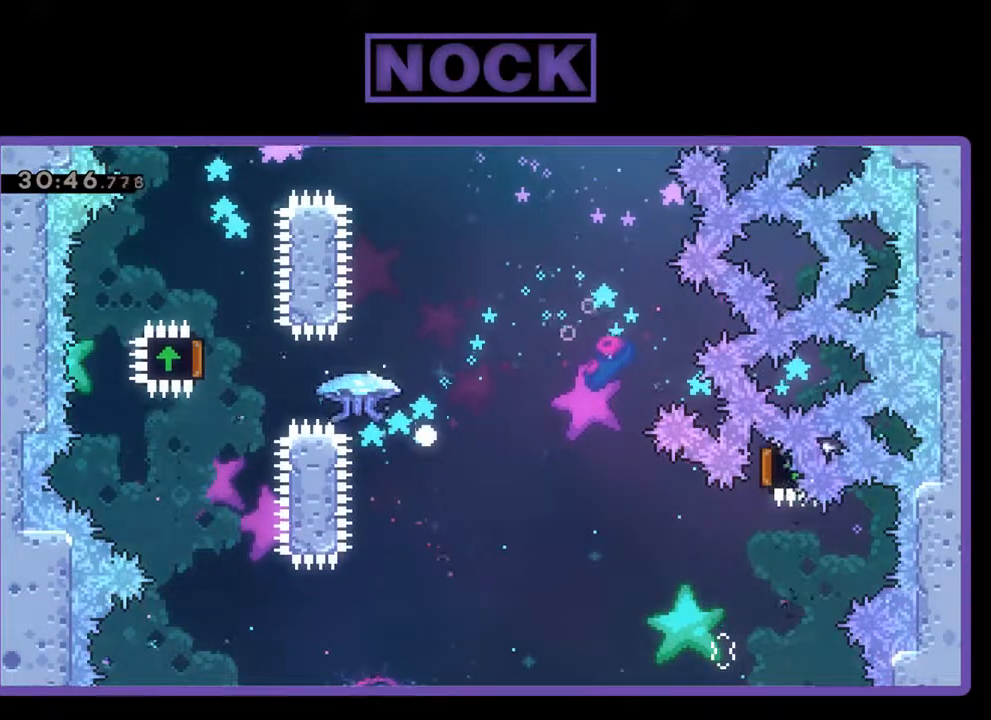
{"buttons": [], "left_stick": "center", "events": []}
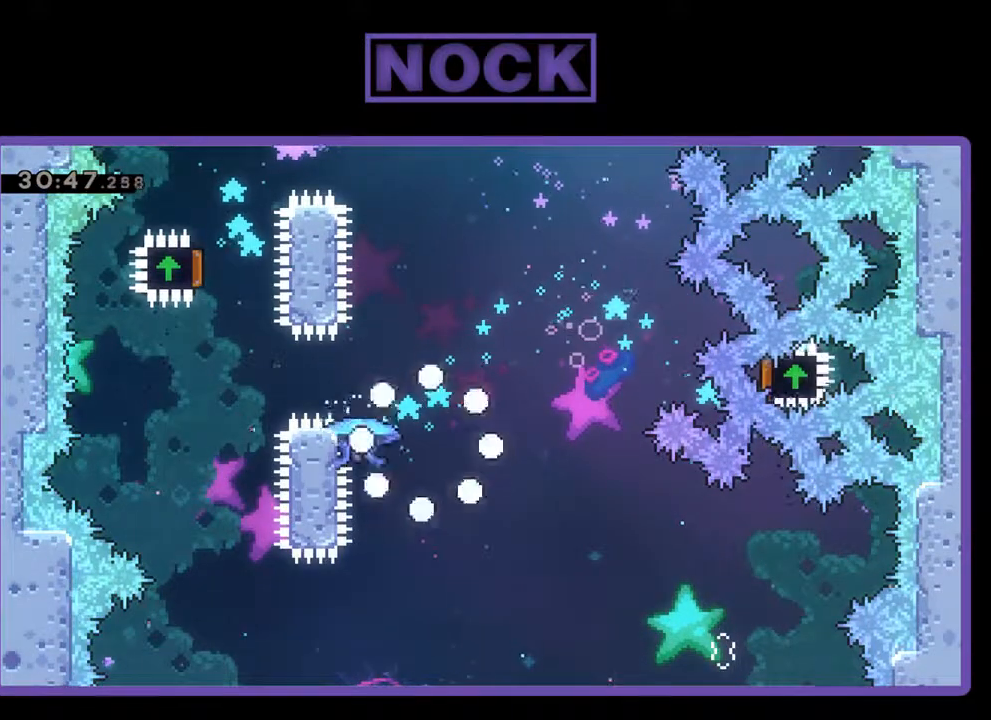
{"buttons": [], "left_stick": "center", "events": []}
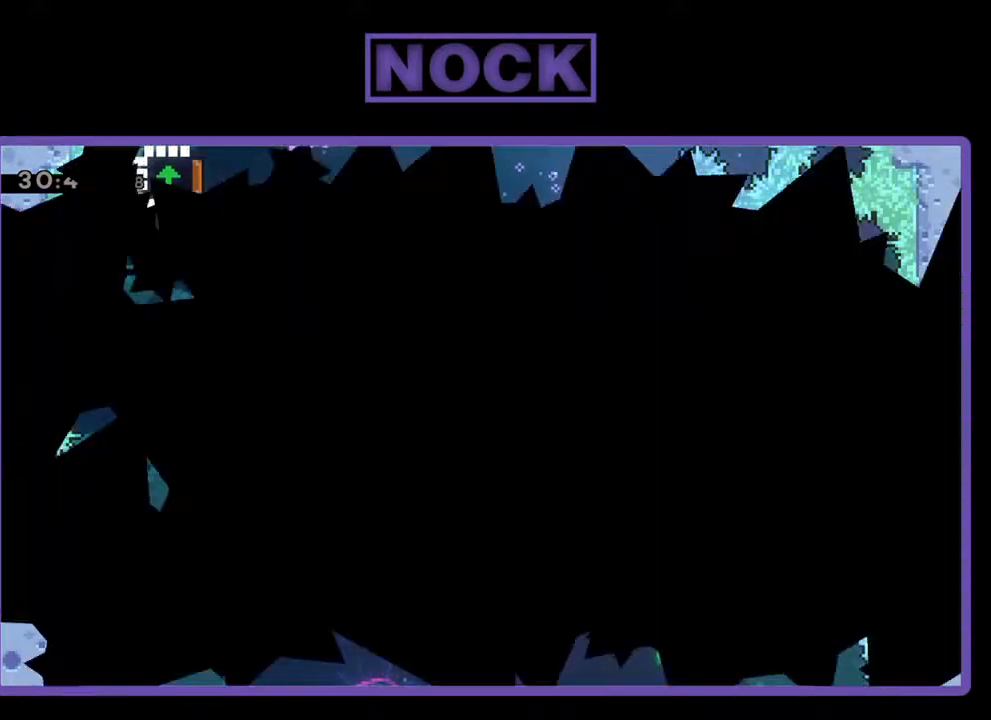
{"buttons": [], "left_stick": "center", "events": []}
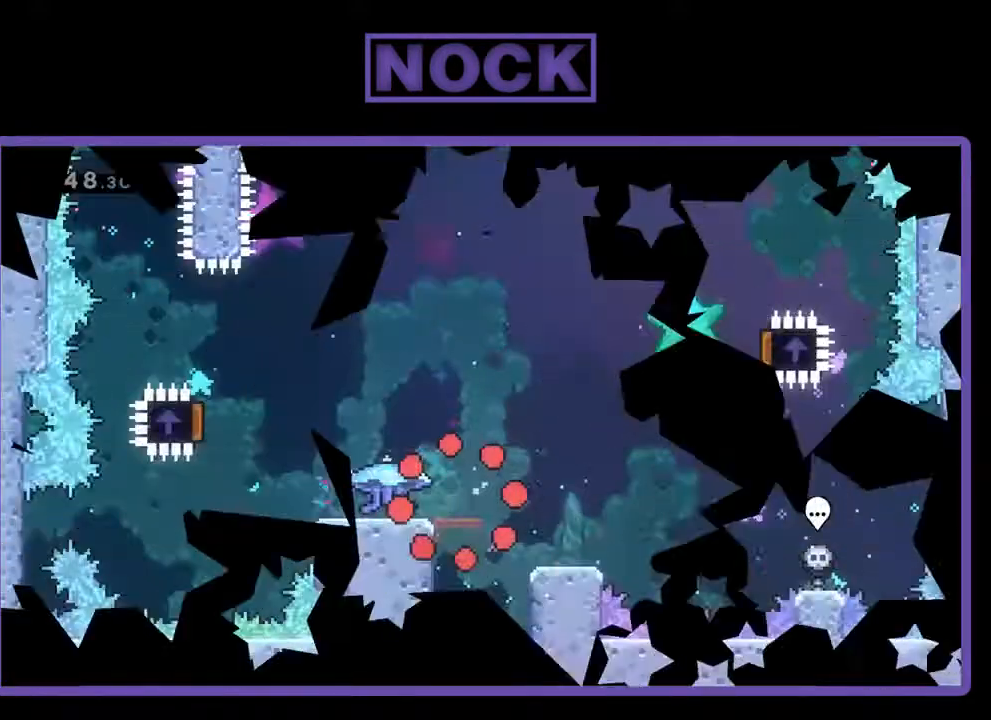
{"buttons": ["R2", "DPAD_LEFT"], "left_stick": "center", "events": [[200, "R2", "down"], [500, "DPAD_LEFT", "down"]]}
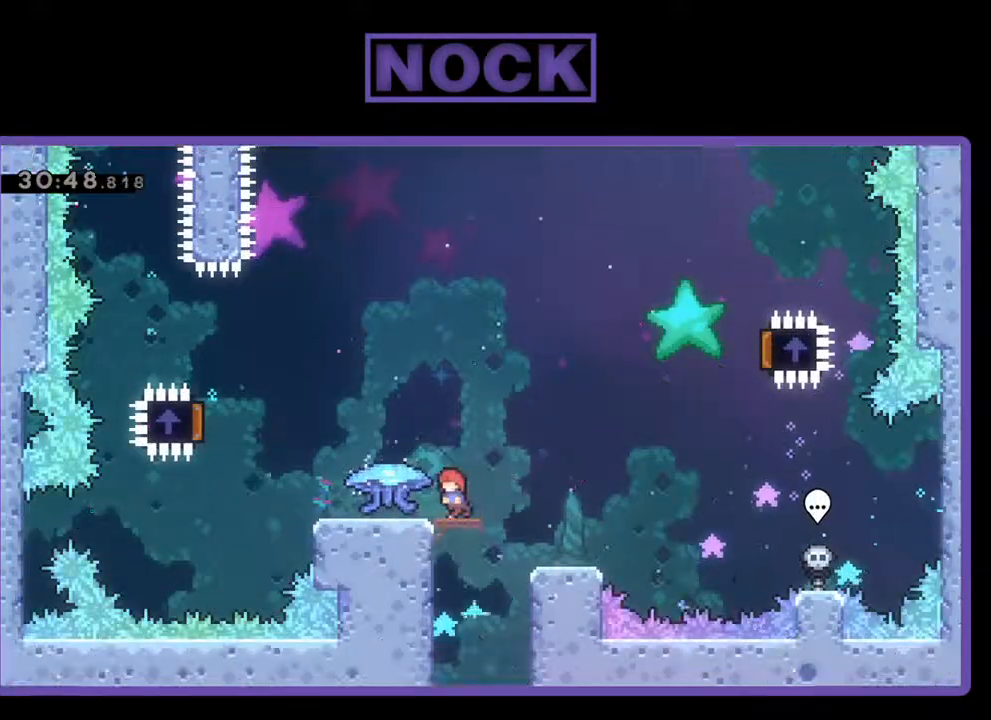
{"buttons": ["R2", "DPAD_LEFT"], "left_stick": "center", "events": []}
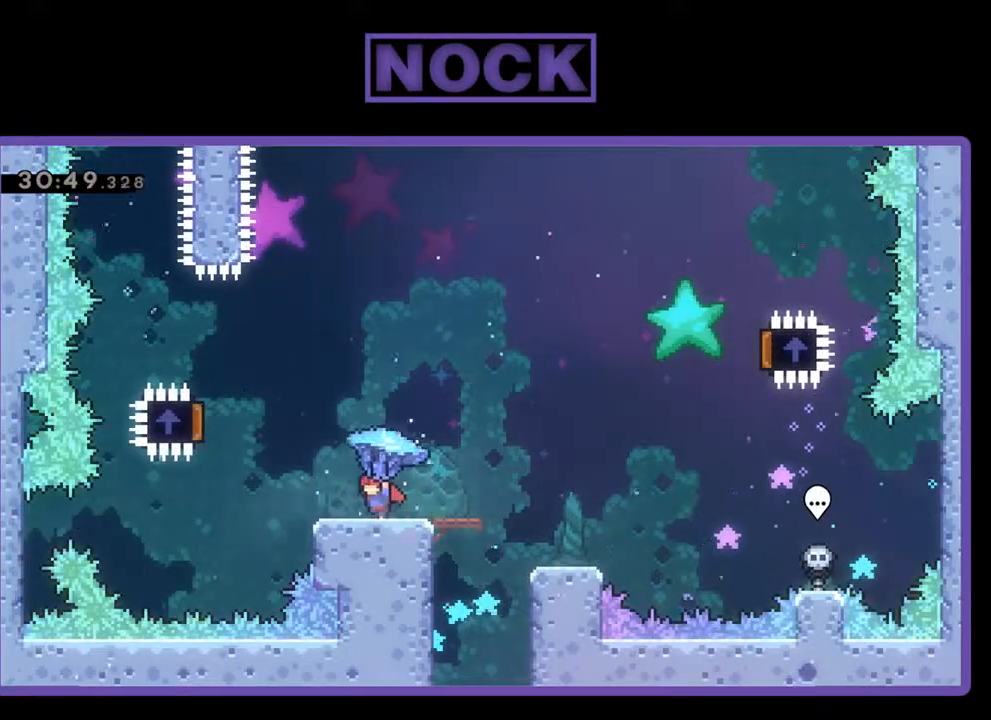
{"buttons": ["CROSS", "R2", "DPAD_LEFT"], "left_stick": "center", "events": [[233, "CROSS", "down"]]}
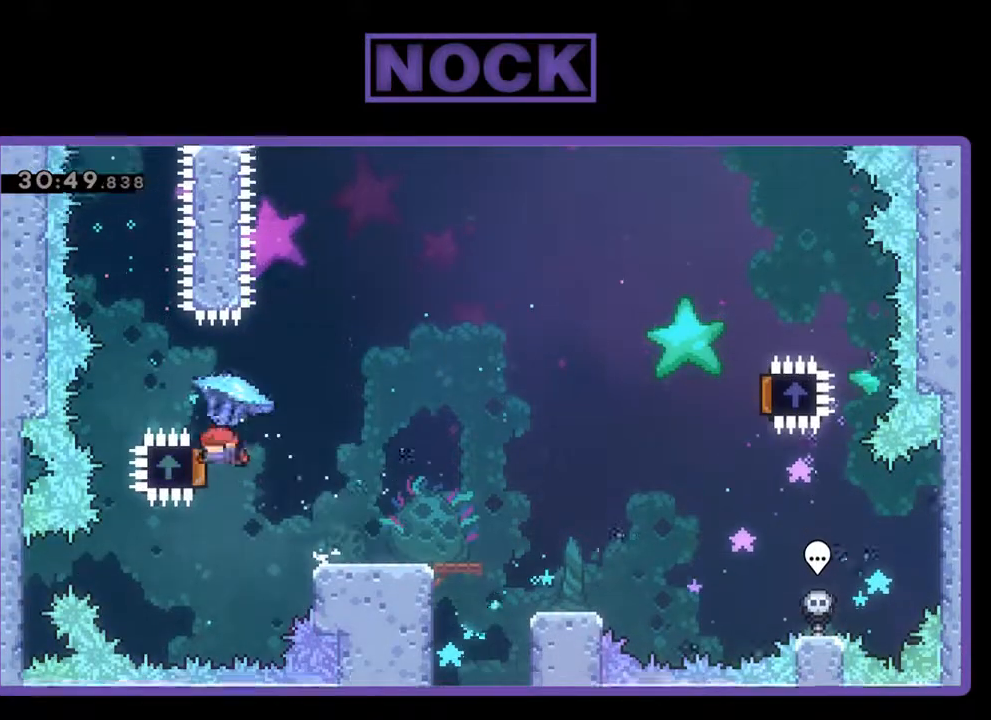
{"buttons": ["R2", "DPAD_RIGHT"], "left_stick": "center", "events": [[167, "DPAD_LEFT", "up"], [200, "CROSS", "up"], [267, "DPAD_RIGHT", "down"]]}
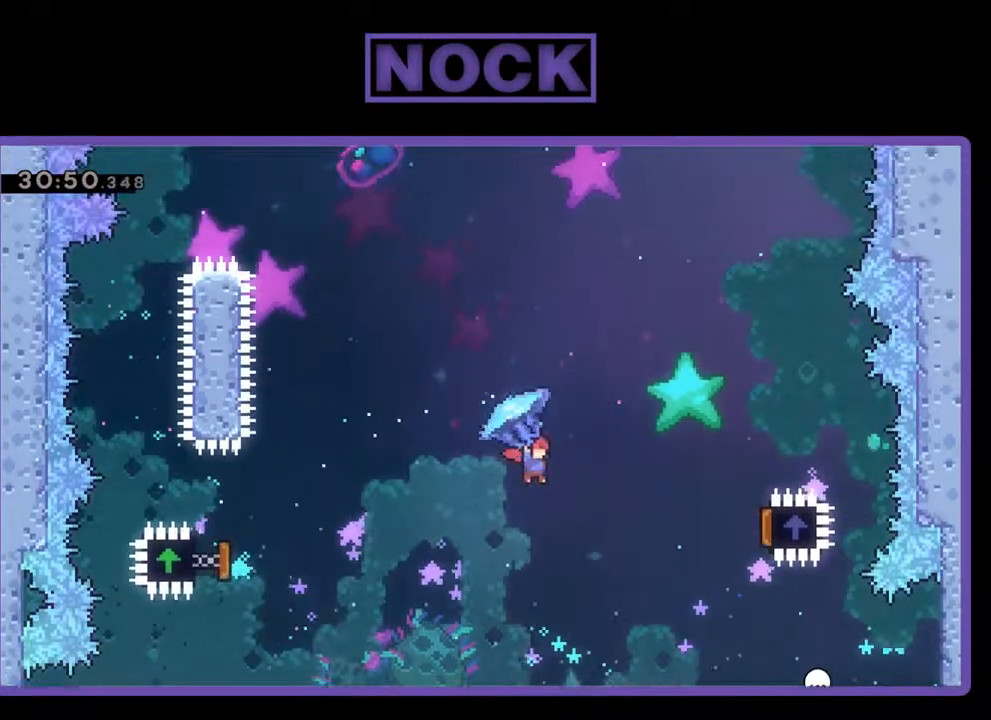
{"buttons": ["R2", "DPAD_RIGHT"], "left_stick": "center", "events": []}
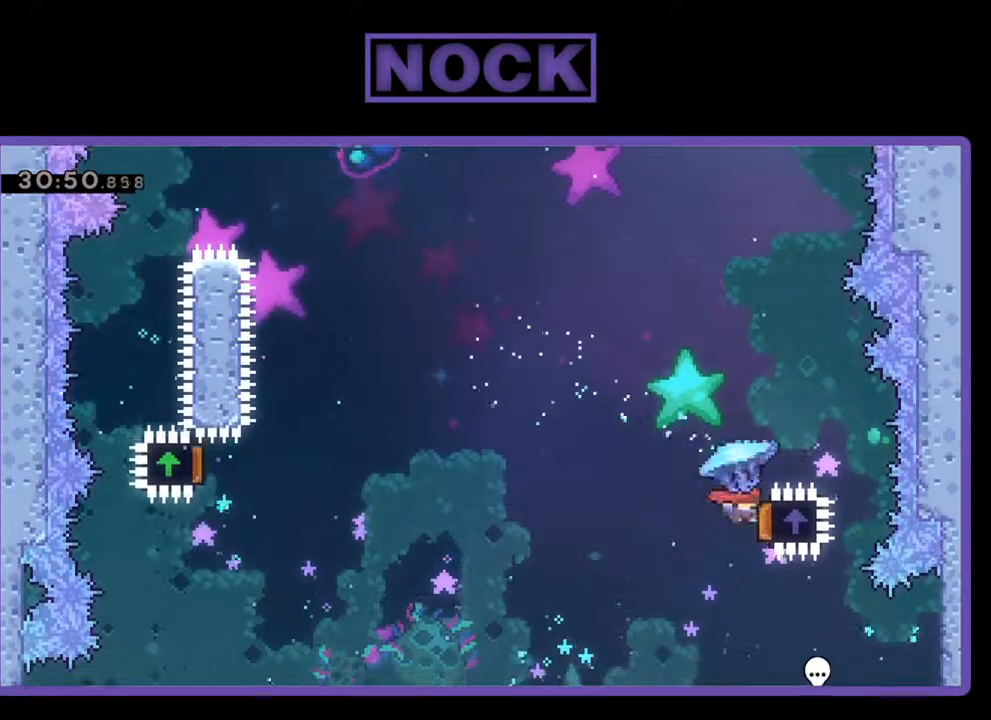
{"buttons": ["DPAD_UP", "DPAD_LEFT"], "left_stick": "center", "events": [[100, "DPAD_RIGHT", "up"], [100, "DPAD_UP", "down"], [167, "DPAD_LEFT", "down"], [167, "DPAD_UP", "up"], [333, "DPAD_UP", "down"], [500, "R2", "up"]]}
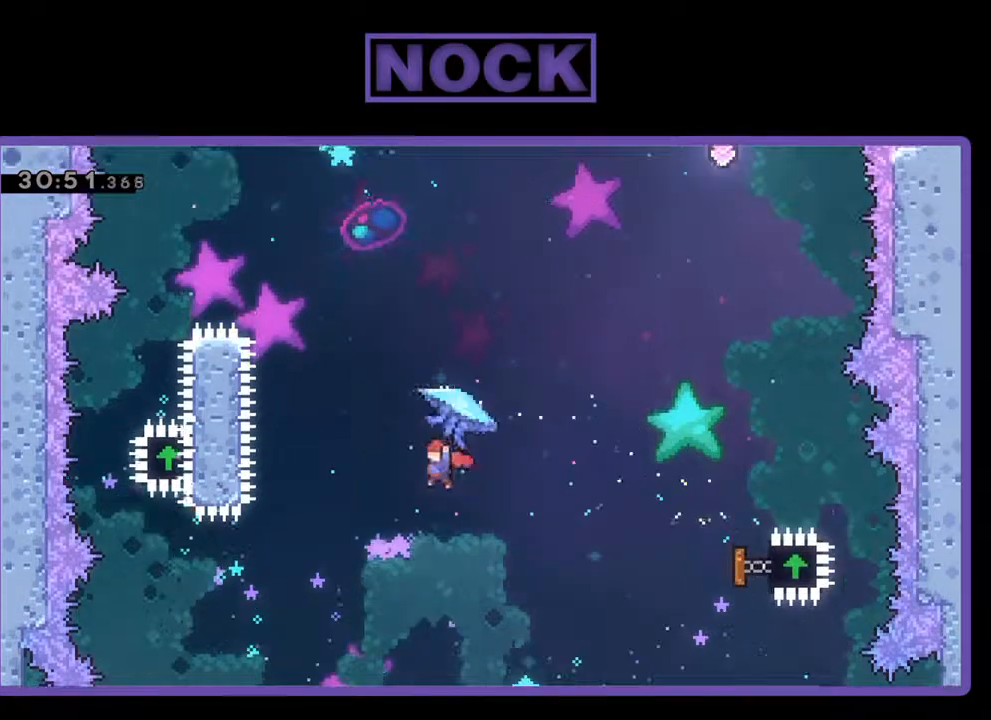
{"buttons": ["CIRCLE", "R2", "DPAD_UP"], "left_stick": "center", "events": [[33, "CIRCLE", "down"], [67, "R2", "down"], [167, "CIRCLE", "up"], [233, "DPAD_LEFT", "up"], [267, "CIRCLE", "down"]]}
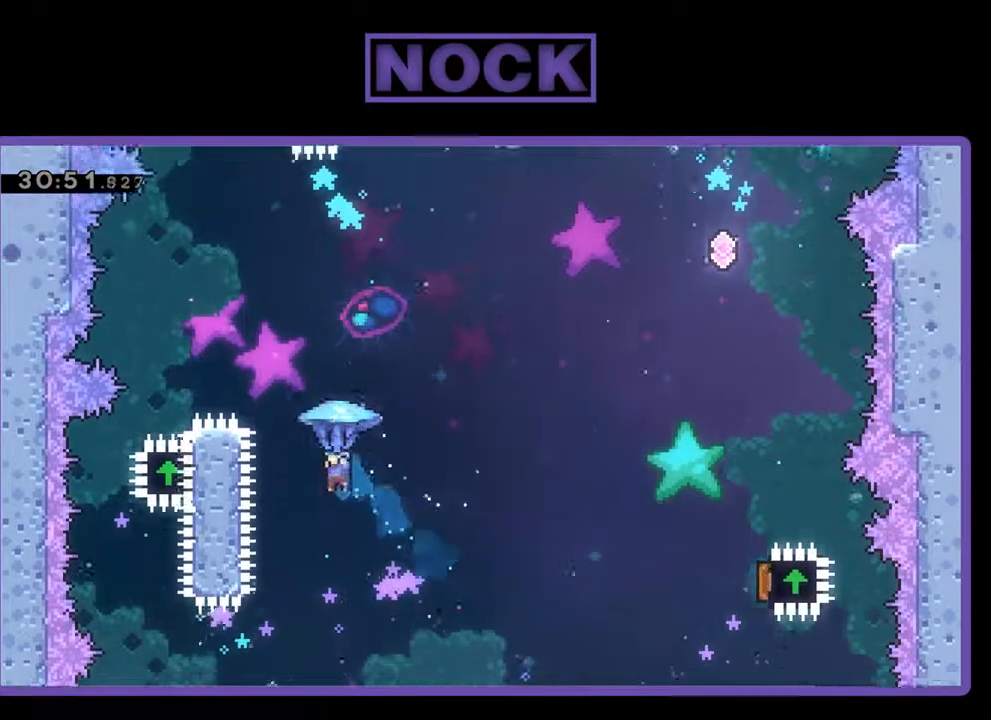
{"buttons": ["R2", "DPAD_LEFT"], "left_stick": "center", "events": [[167, "DPAD_LEFT", "down"], [300, "CIRCLE", "up"], [500, "DPAD_UP", "up"]]}
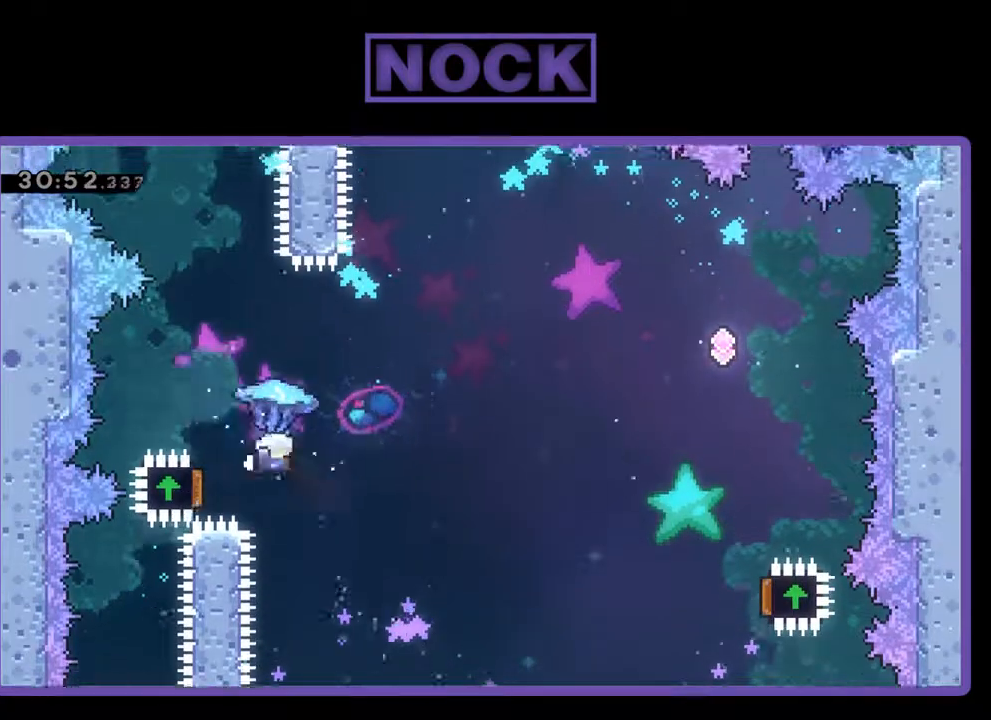
{"buttons": ["R2", "DPAD_RIGHT"], "left_stick": "center", "events": [[33, "DPAD_LEFT", "up"], [133, "DPAD_RIGHT", "down"], [167, "DPAD_UP", "down"], [200, "DPAD_UP", "up"]]}
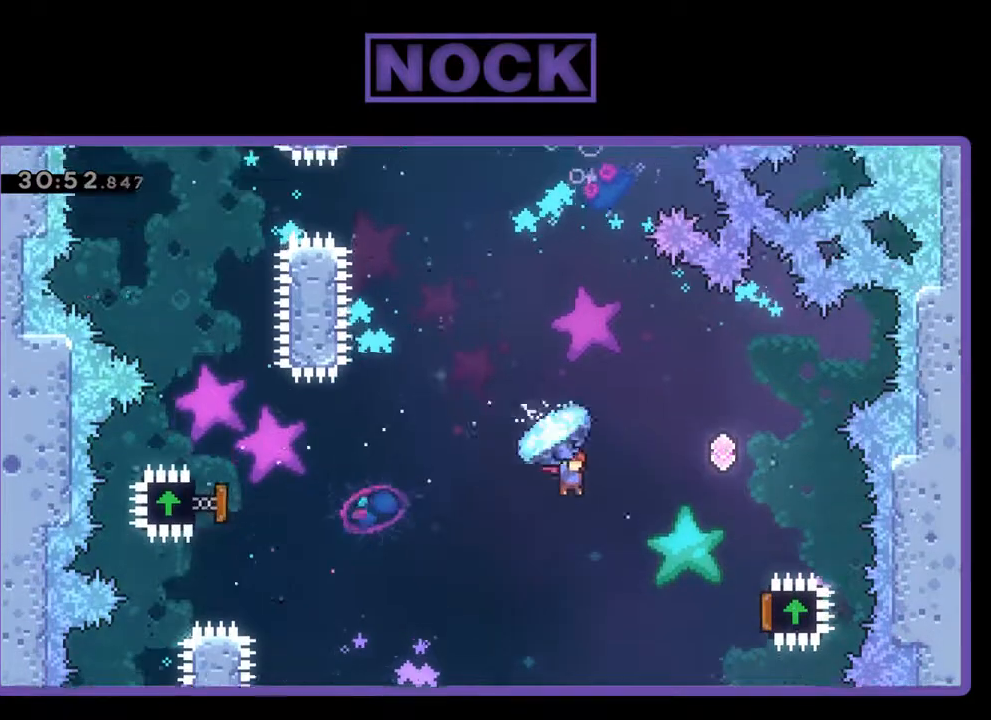
{"buttons": ["R2", "DPAD_RIGHT"], "left_stick": "center", "events": []}
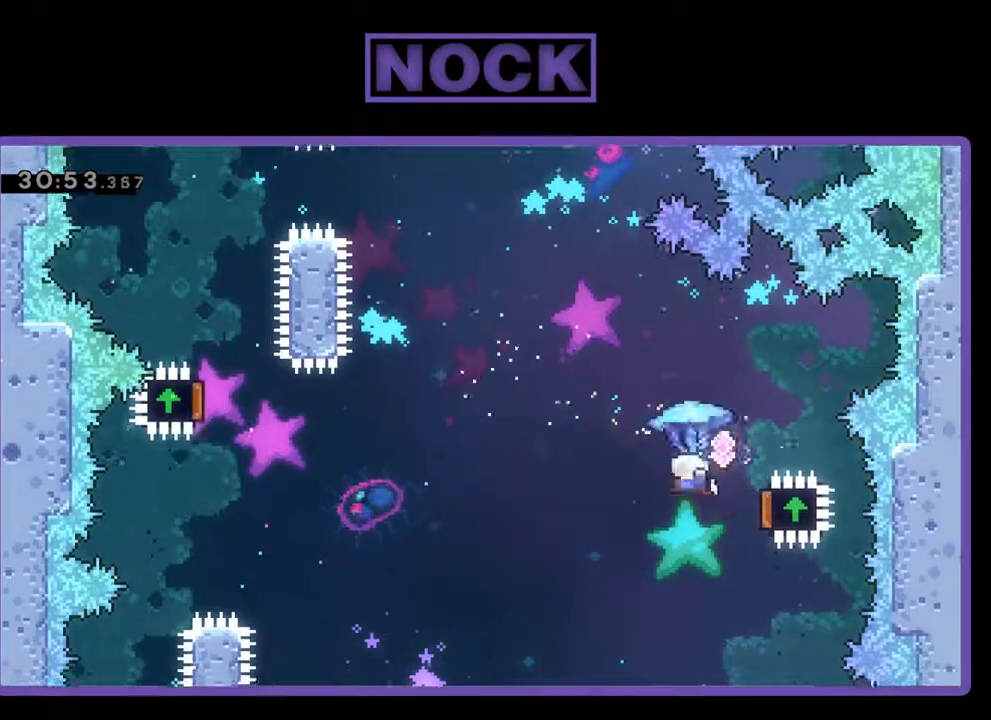
{"buttons": ["CIRCLE", "DPAD_UP"], "left_stick": "center", "events": [[100, "DPAD_RIGHT", "up"], [200, "DPAD_LEFT", "down"], [300, "DPAD_UP", "down"], [433, "R2", "up"], [467, "DPAD_LEFT", "up"], [500, "CIRCLE", "down"]]}
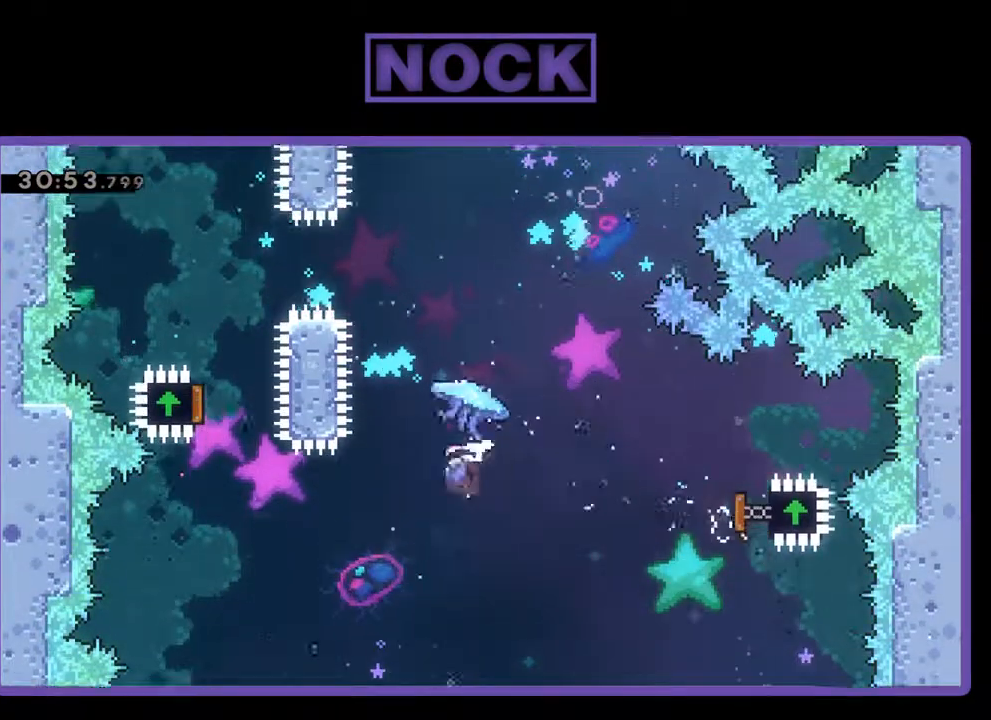
{"buttons": ["CIRCLE", "R2", "DPAD_UP"], "left_stick": "center", "events": [[33, "R2", "down"]]}
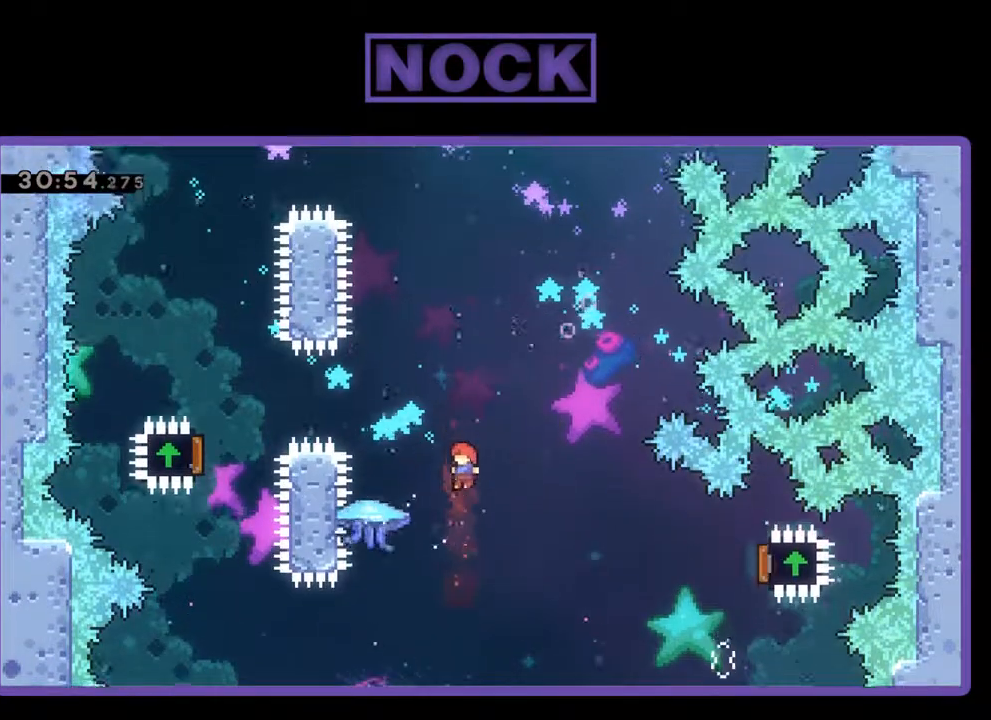
{"buttons": ["R2", "DPAD_UP"], "left_stick": "center", "events": [[33, "DPAD_LEFT", "down"], [200, "CIRCLE", "up"], [300, "DPAD_LEFT", "up"]]}
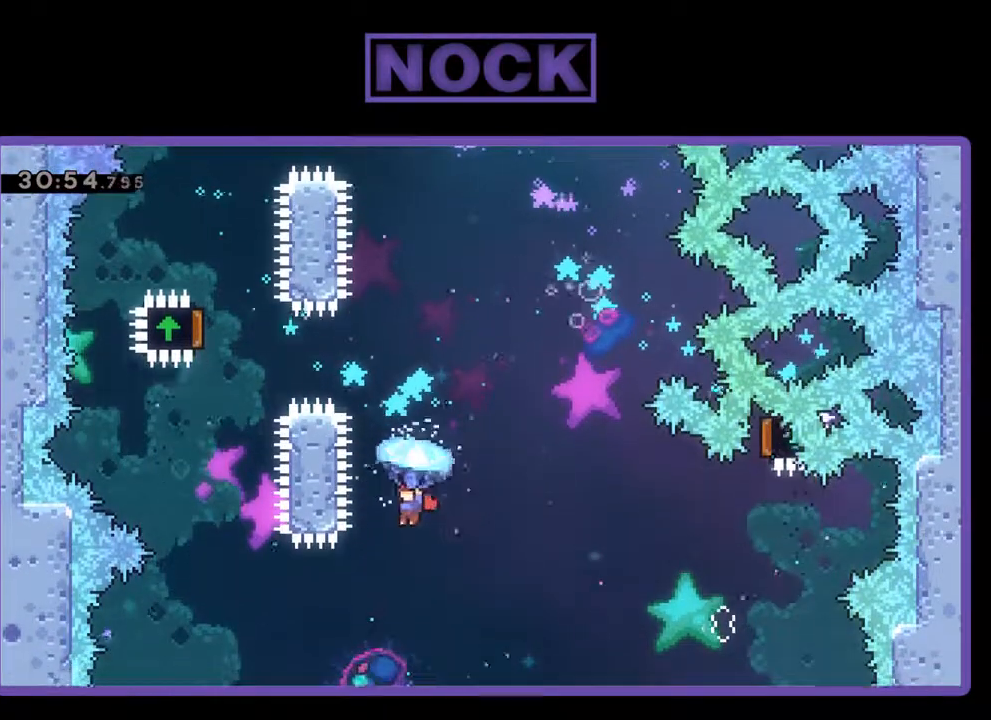
{"buttons": ["DPAD_UP"], "left_stick": "center", "events": [[133, "CIRCLE", "down"], [367, "DPAD_RIGHT", "down"], [400, "CIRCLE", "up"], [400, "R2", "up"], [500, "DPAD_RIGHT", "up"]]}
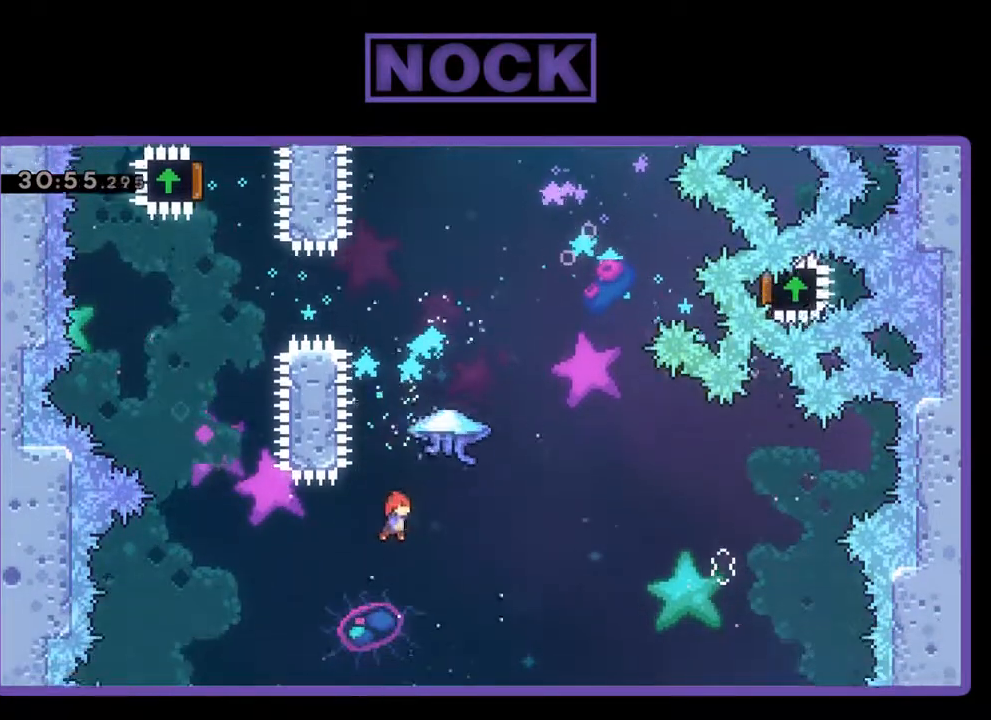
{"buttons": ["CIRCLE", "R2", "DPAD_UP", "DPAD_RIGHT"], "left_stick": "center", "events": [[67, "R2", "down"], [133, "CIRCLE", "down"], [333, "DPAD_RIGHT", "down"]]}
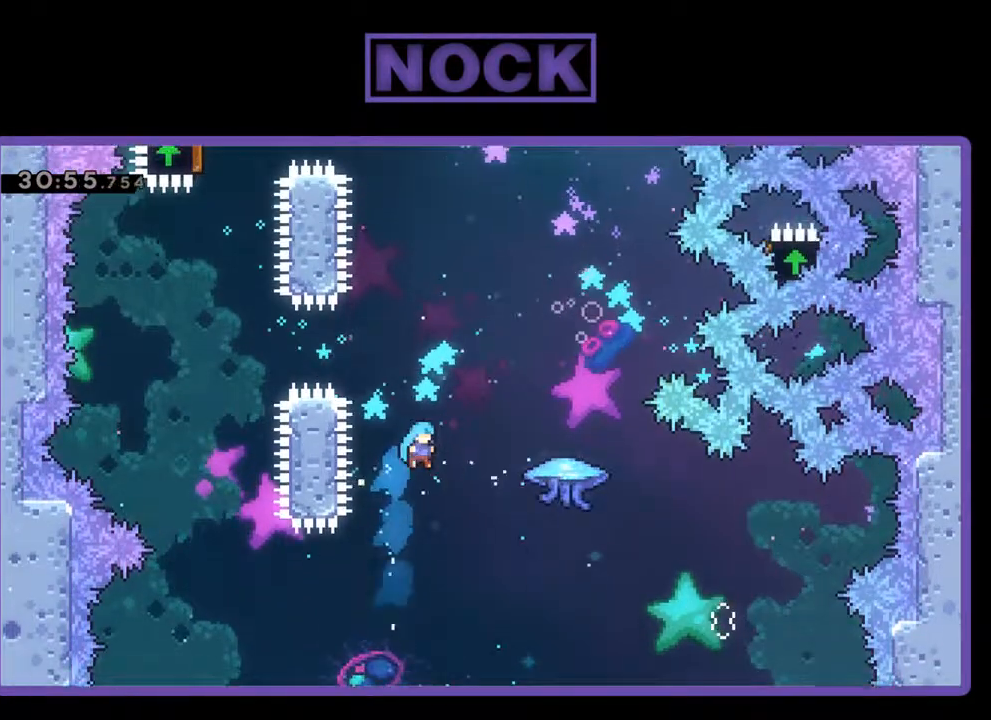
{"buttons": [], "left_stick": "center", "events": [[67, "R2", "up"], [100, "CIRCLE", "up"], [100, "DPAD_UP", "up"], [233, "DPAD_RIGHT", "up"]]}
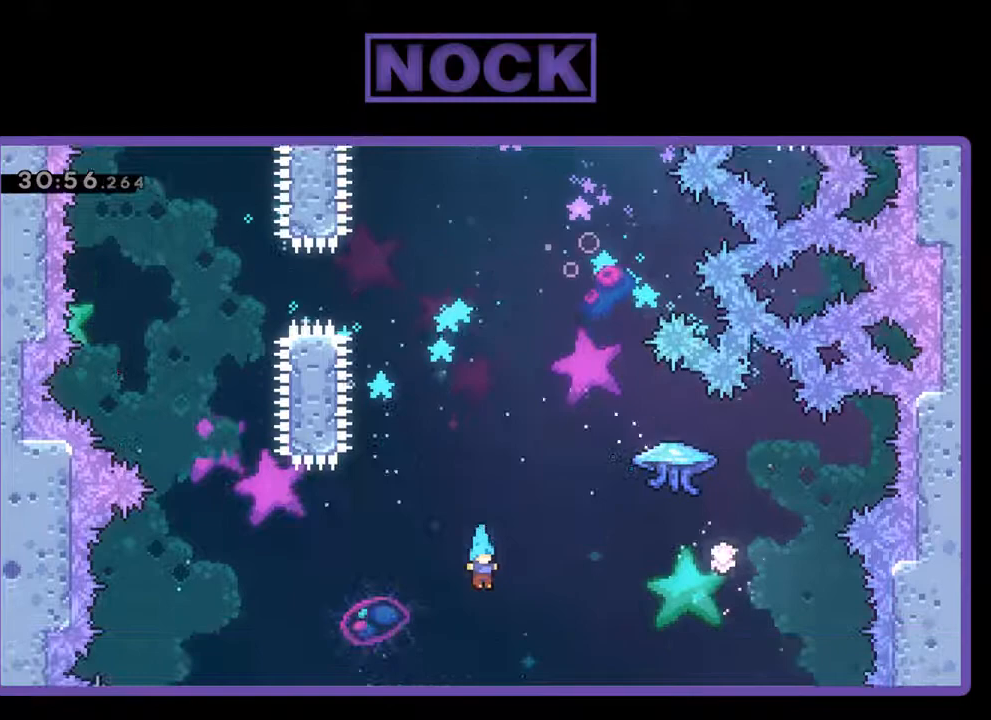
{"buttons": ["DPAD_LEFT"], "left_stick": "center", "events": [[167, "DPAD_RIGHT", "down"], [333, "DPAD_RIGHT", "up"], [400, "DPAD_LEFT", "down"]]}
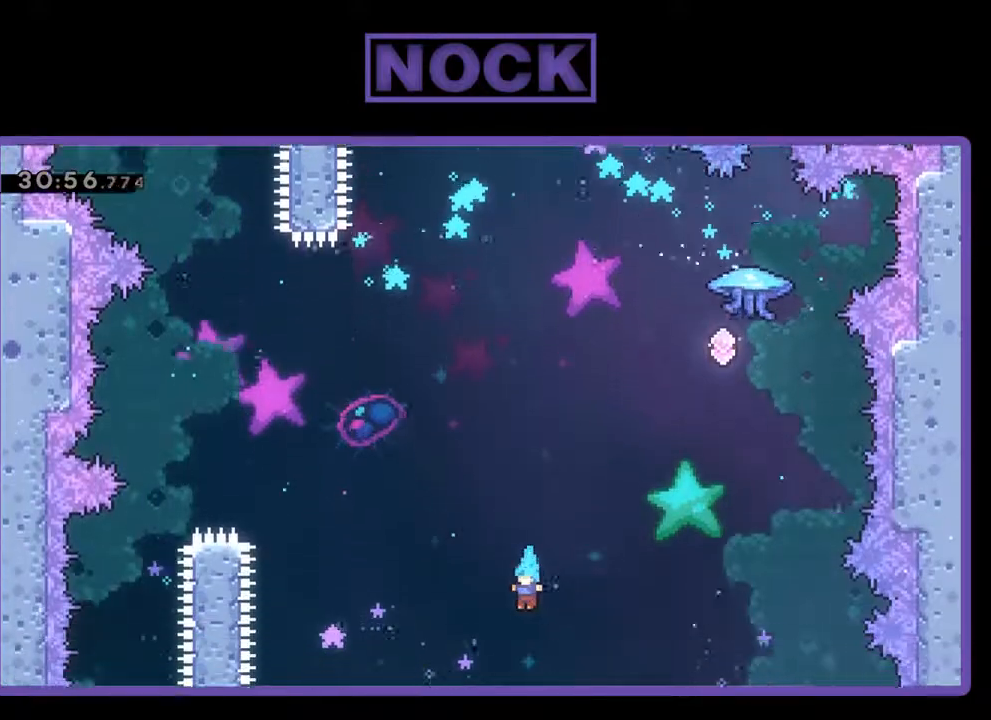
{"buttons": ["DPAD_LEFT"], "left_stick": "center", "events": [[100, "DPAD_LEFT", "up"], [167, "DPAD_RIGHT", "down"], [400, "DPAD_RIGHT", "up"], [500, "DPAD_LEFT", "down"]]}
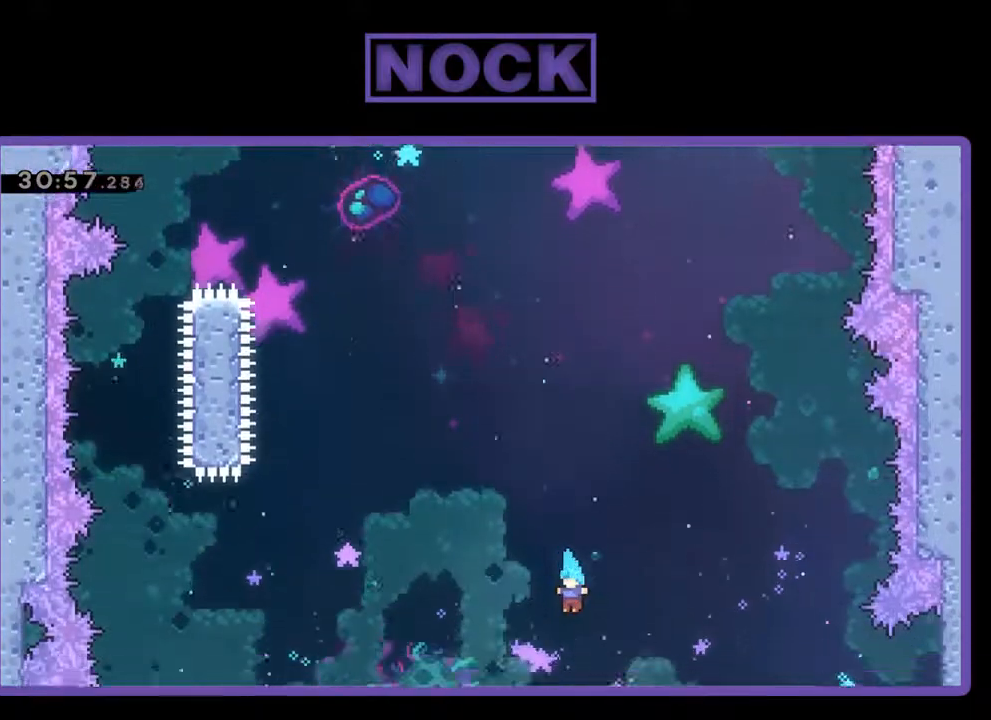
{"buttons": [], "left_stick": "center", "events": [[267, "DPAD_LEFT", "up"]]}
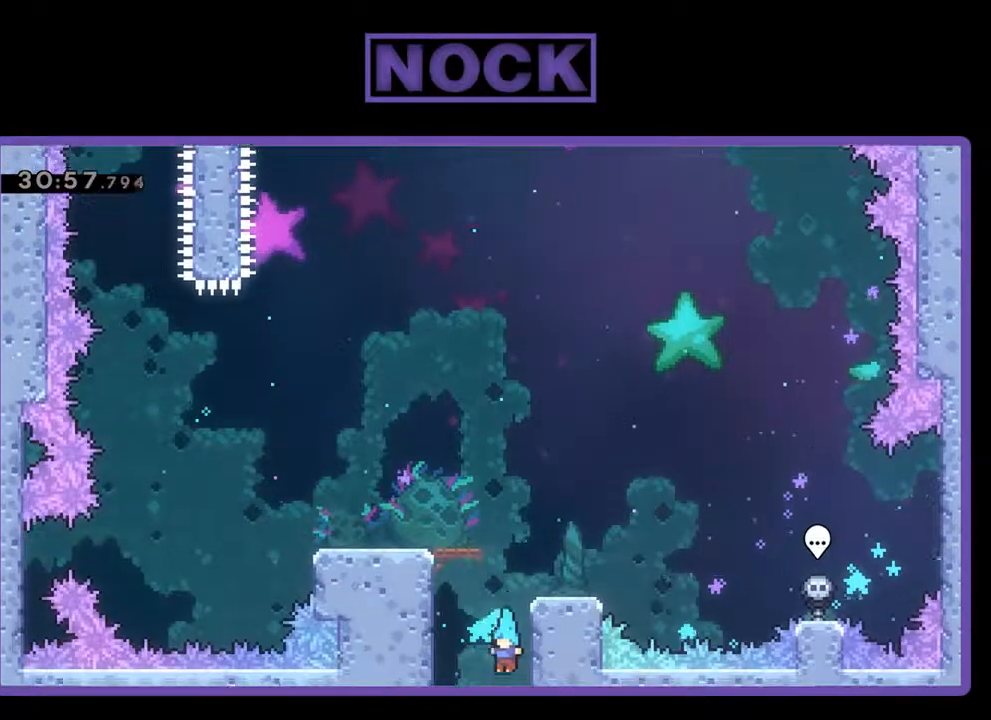
{"buttons": ["CIRCLE", "DPAD_UP"], "left_stick": "center", "events": [[367, "DPAD_UP", "down"], [400, "CIRCLE", "down"]]}